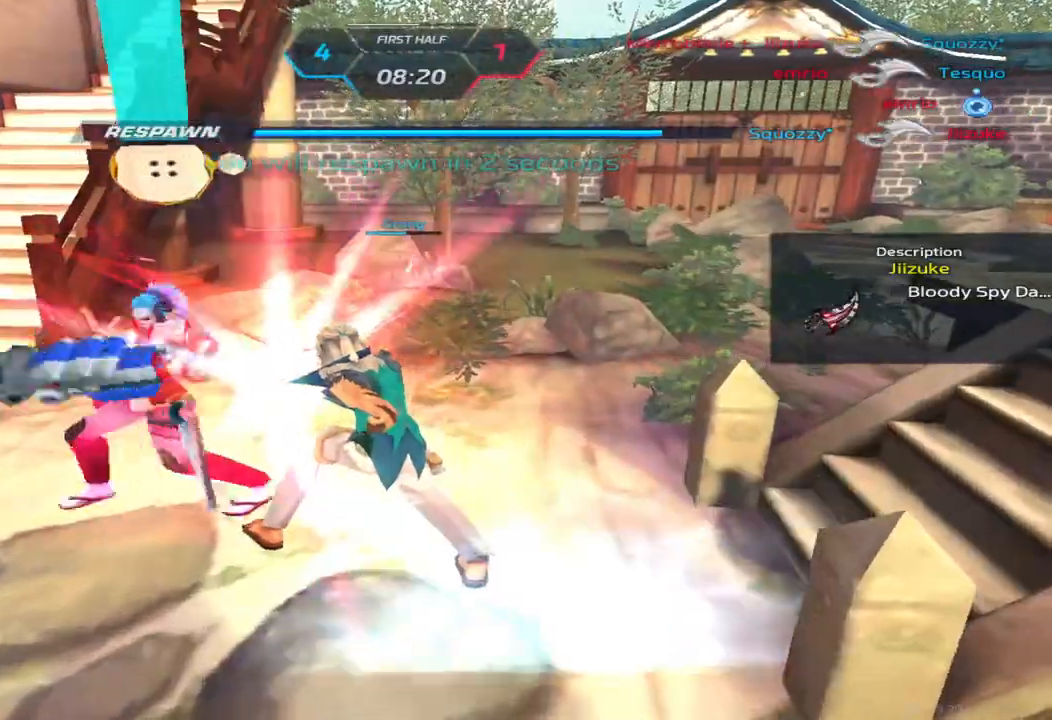
Gameplay with keyboard; each line is a JSON object with the keys held at the frame after it. "events" lists presses ("down") and releases ("up") of "1", "2", "3", "4", "5", "a", "alt", "b", "c", "ctrl", "d", "e", "f", "g", "q", "r", "s", "shift", "space", "t", "tab", "v", "w", "x" and "z" between this image and that frame as [ms after this image, input, new state], when the widget could be followed in between. No other keys are recorded. Mouse input is not recorded.
{"keys": ["a"], "events": []}
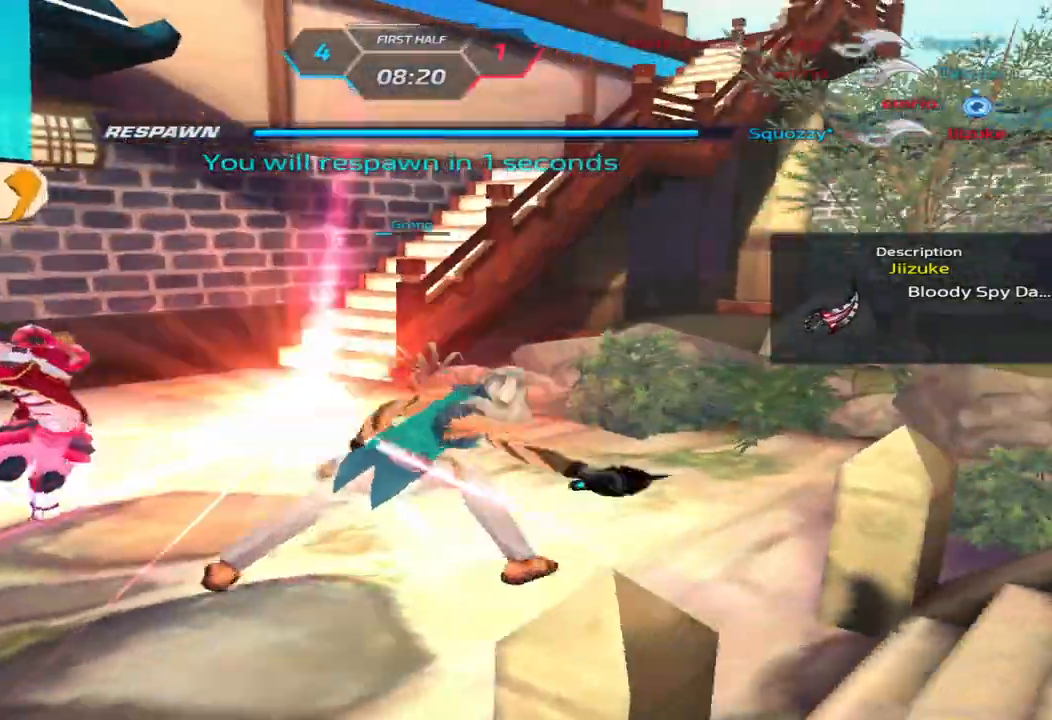
{"keys": ["a"], "events": []}
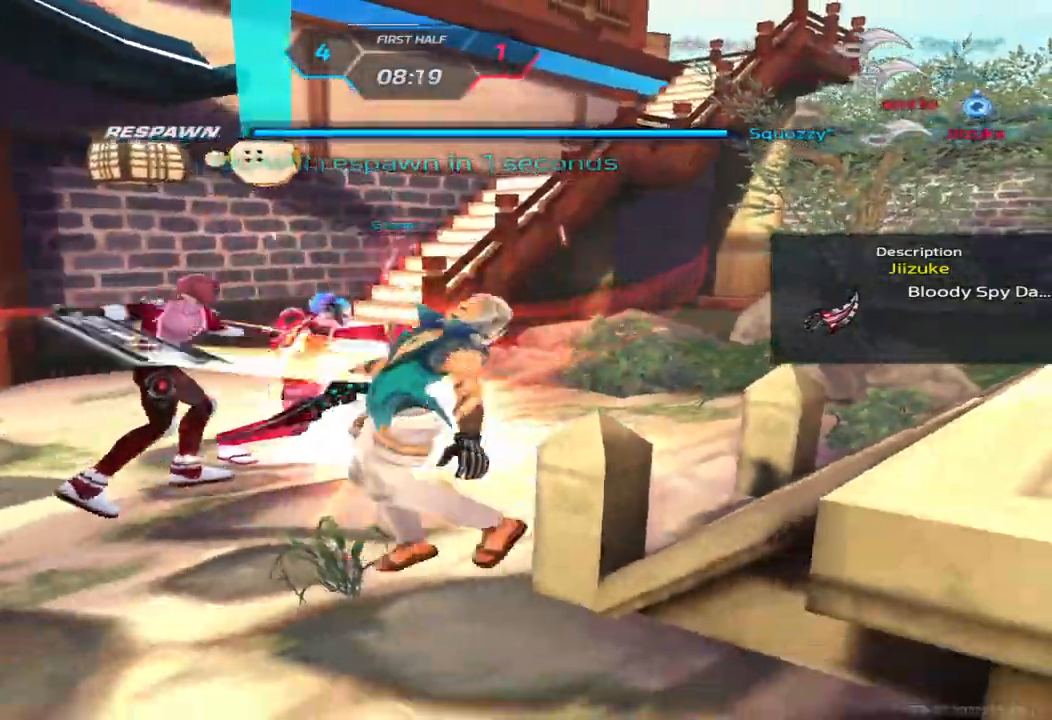
{"keys": ["a", "w"], "events": [[17, "w", "down"], [100, "w", "up"], [150, "w", "down"], [167, "f", "down"], [250, "f", "up"]]}
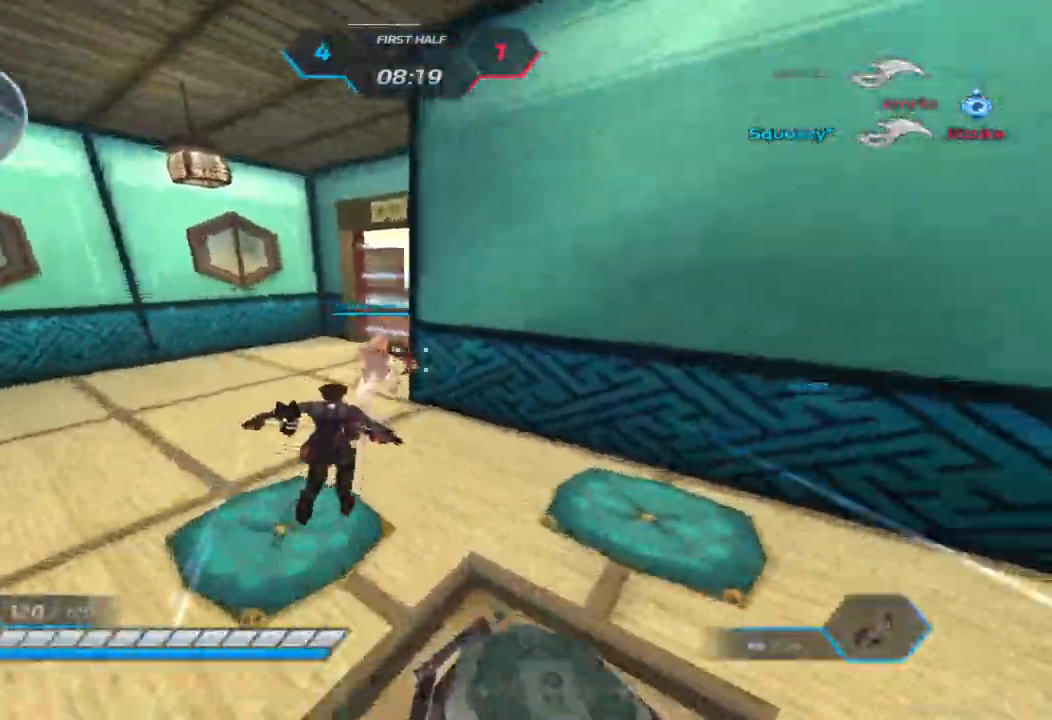
{"keys": ["a", "w"], "events": []}
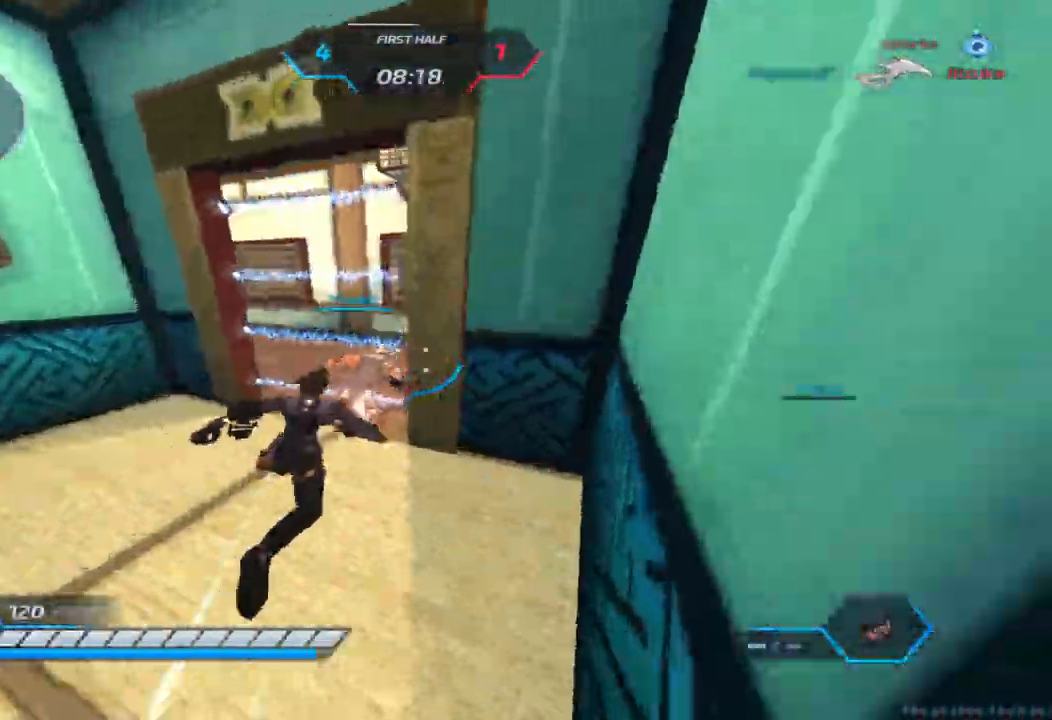
{"keys": ["w"], "events": [[400, "a", "up"]]}
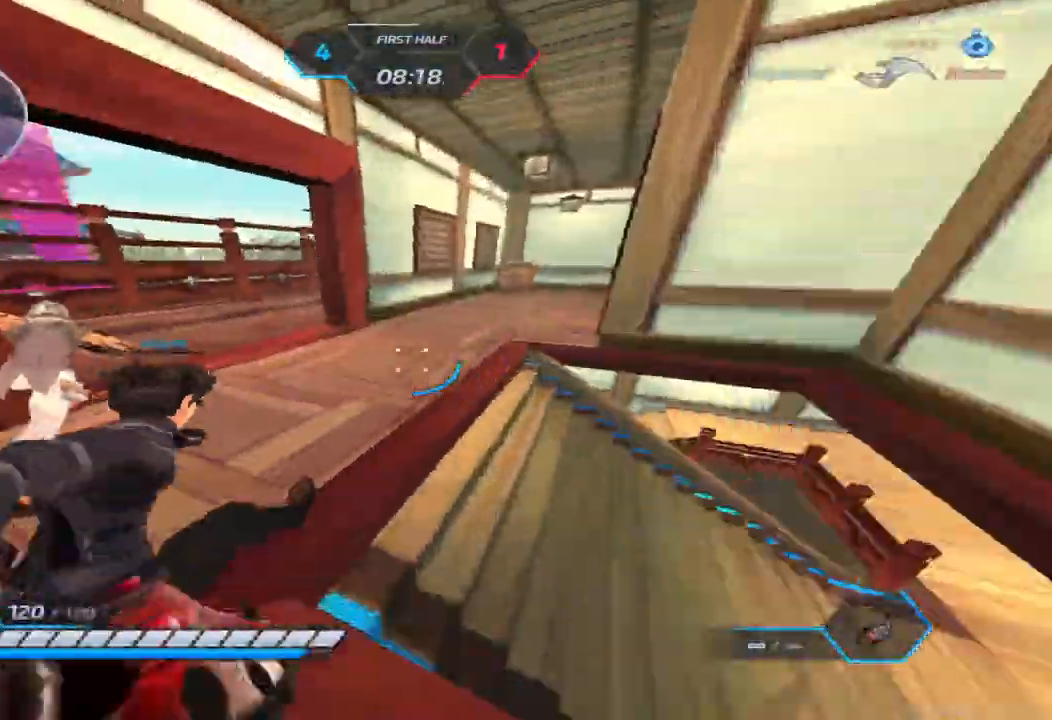
{"keys": ["d", "w"], "events": [[50, "d", "down"]]}
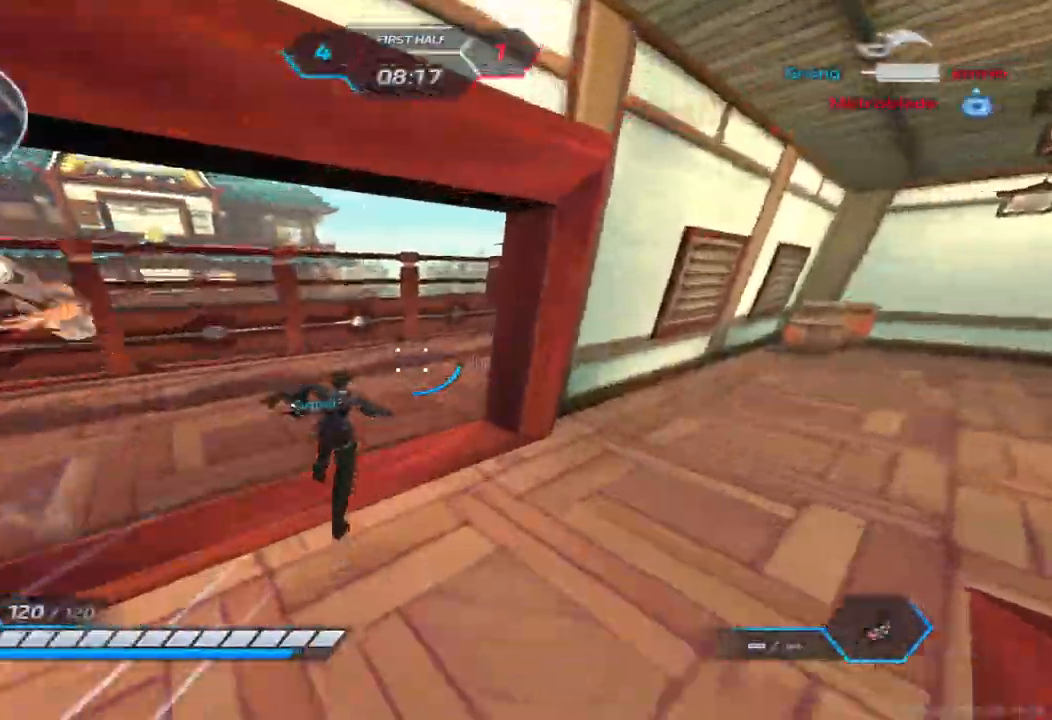
{"keys": ["d", "w"], "events": [[367, "d", "up"], [367, "space", "down"], [483, "space", "up"], [500, "d", "down"]]}
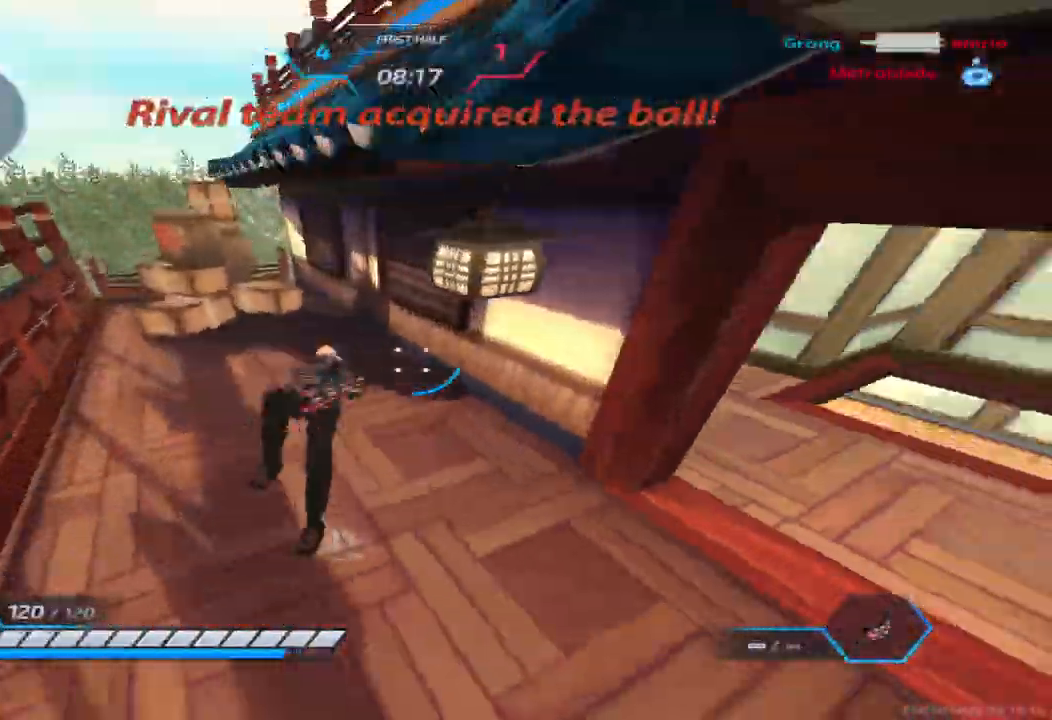
{"keys": ["d", "w"], "events": [[267, "space", "down"], [400, "space", "up"]]}
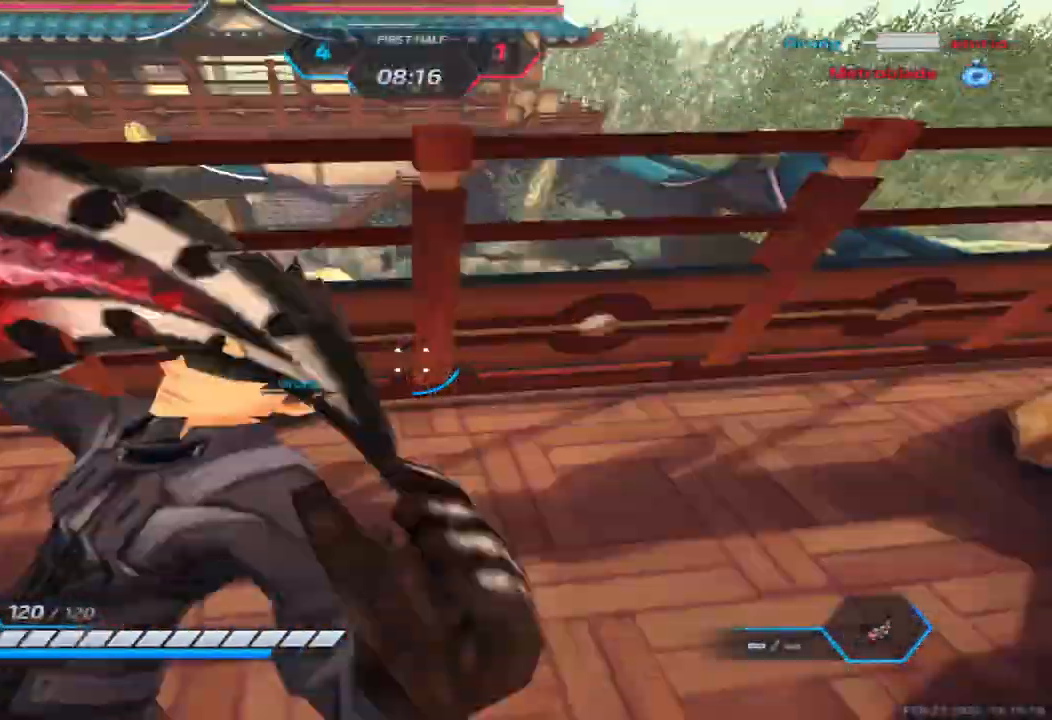
{"keys": ["d", "q"], "events": [[17, "2", "down"], [100, "2", "up"], [450, "q", "down"], [483, "w", "up"]]}
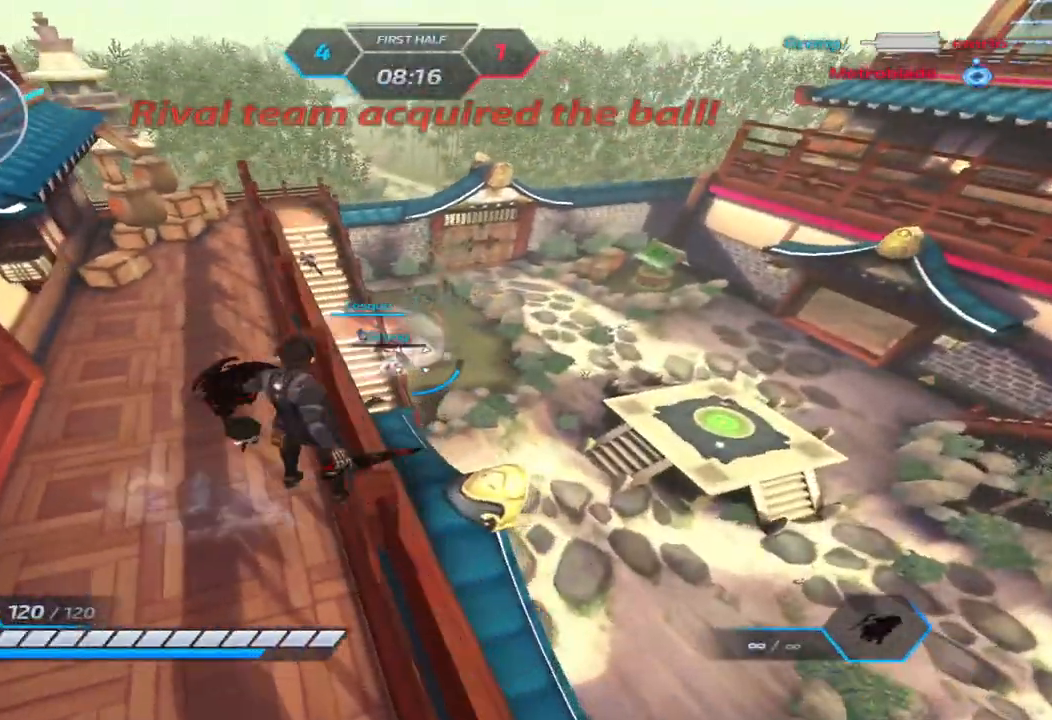
{"keys": ["space", "w"], "events": [[17, "d", "up"], [17, "q", "up"], [350, "w", "down"], [433, "space", "down"], [433, "w", "up"], [467, "w", "down"]]}
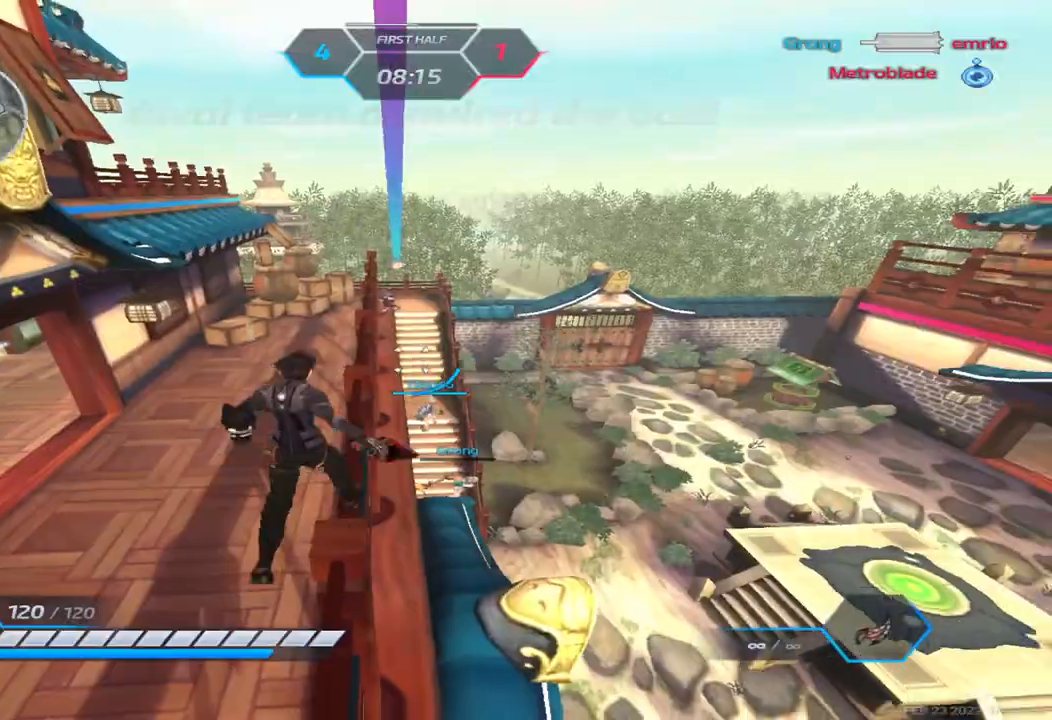
{"keys": ["w"], "events": [[17, "space", "up"]]}
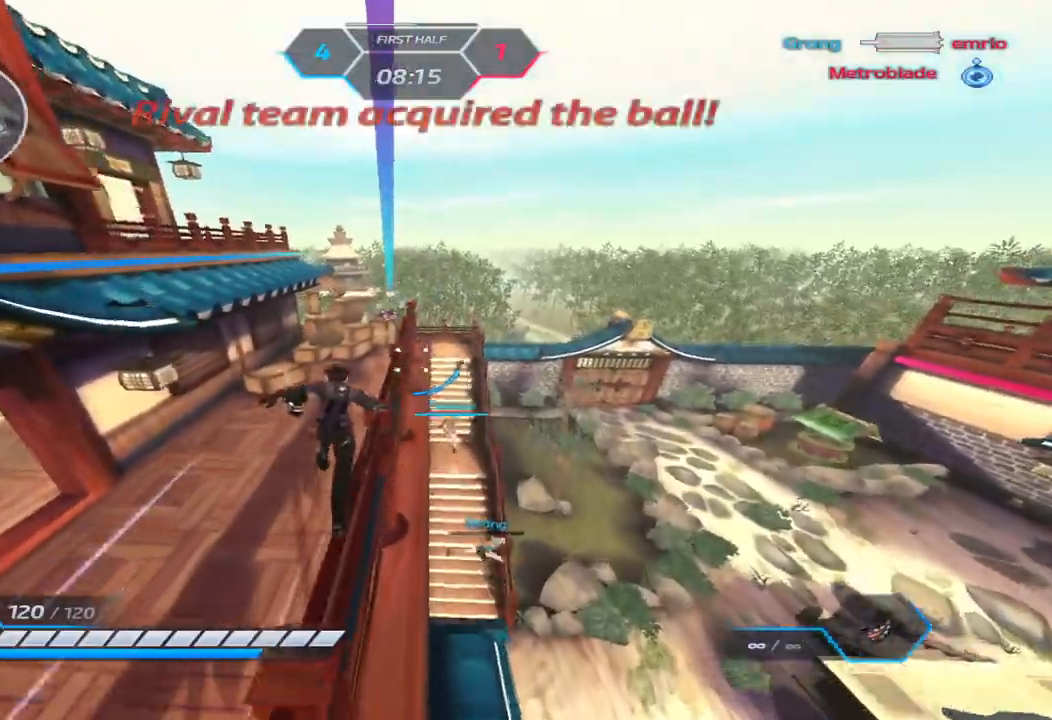
{"keys": ["a"], "events": [[133, "space", "down"], [167, "a", "down"], [200, "space", "up"], [217, "w", "up"], [300, "space", "down"], [400, "2", "down"], [400, "space", "up"], [467, "2", "up"]]}